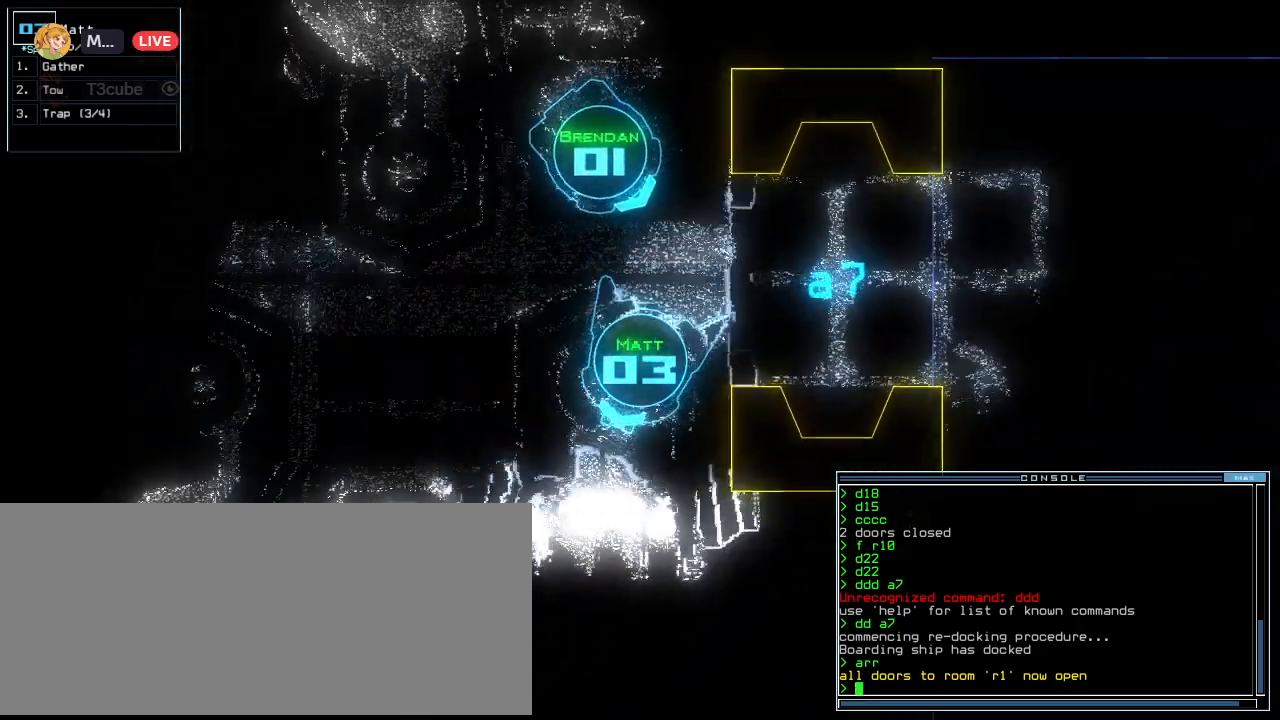
Gameplay with keyboard; each line is a JSON object with the keys held at the frame after it. "events" lists presses ("down") and releases ("up") of ".", "0", "1", "2", "3", "4", "5", "6", "7", "8", "9", "a", "b", "backspace", "c", "caps_lock", "comma", "ctrl_l", "ctrl_r", "d", "down", "e", "equals", "escape", "f", "f8", "g", "h", "i", "j", "k", "l", "left", "m", "minus", "n", "o", "p", "q", "quote", "r", "return", "right", "s", "semicolon", "shift_l", "shift_r", "space", "tab", "u", "up", "v", "w", "x", "y" and "z" between this image and that frame as [ms after this image, input, new state], when the widget could be followed in between. No other keys are recorded. Mouse input is not recorded. Not read: t tilde.
{"keys": [], "events": [[140, "down", "down"], [360, "space", "down"], [380, "down", "up"], [400, "left", "up"], [500, "space", "up"]]}
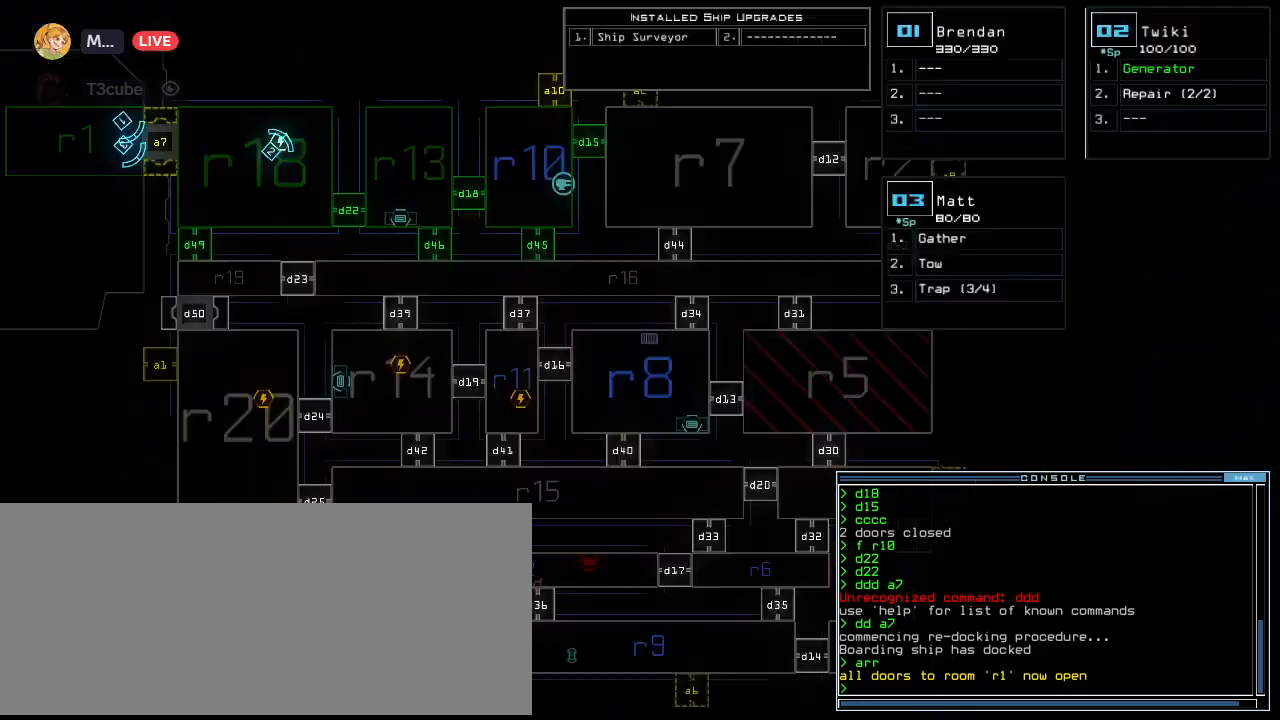
{"keys": [], "events": [[20, "up", "down"], [360, "up", "up"], [420, "d", "down"], [480, "d", "up"]]}
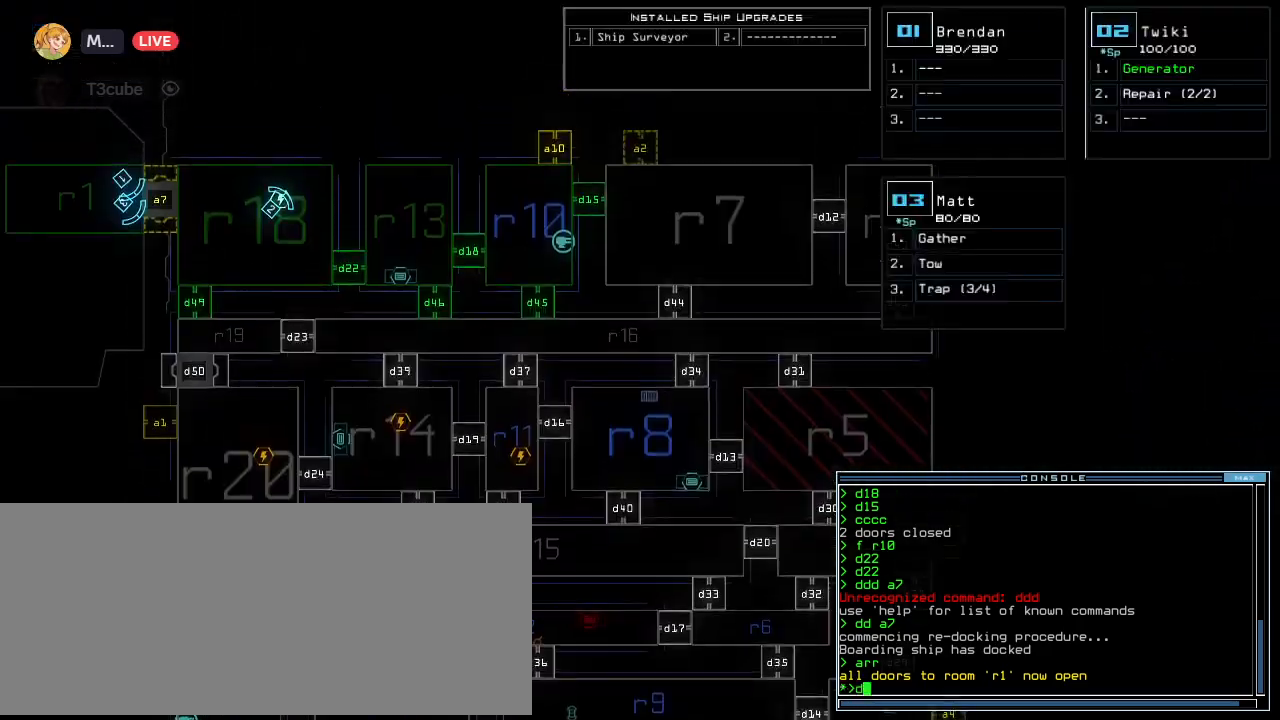
{"keys": [], "events": [[20, "d", "down"], [80, "space", "down"], [100, "d", "up"], [140, "space", "up"]]}
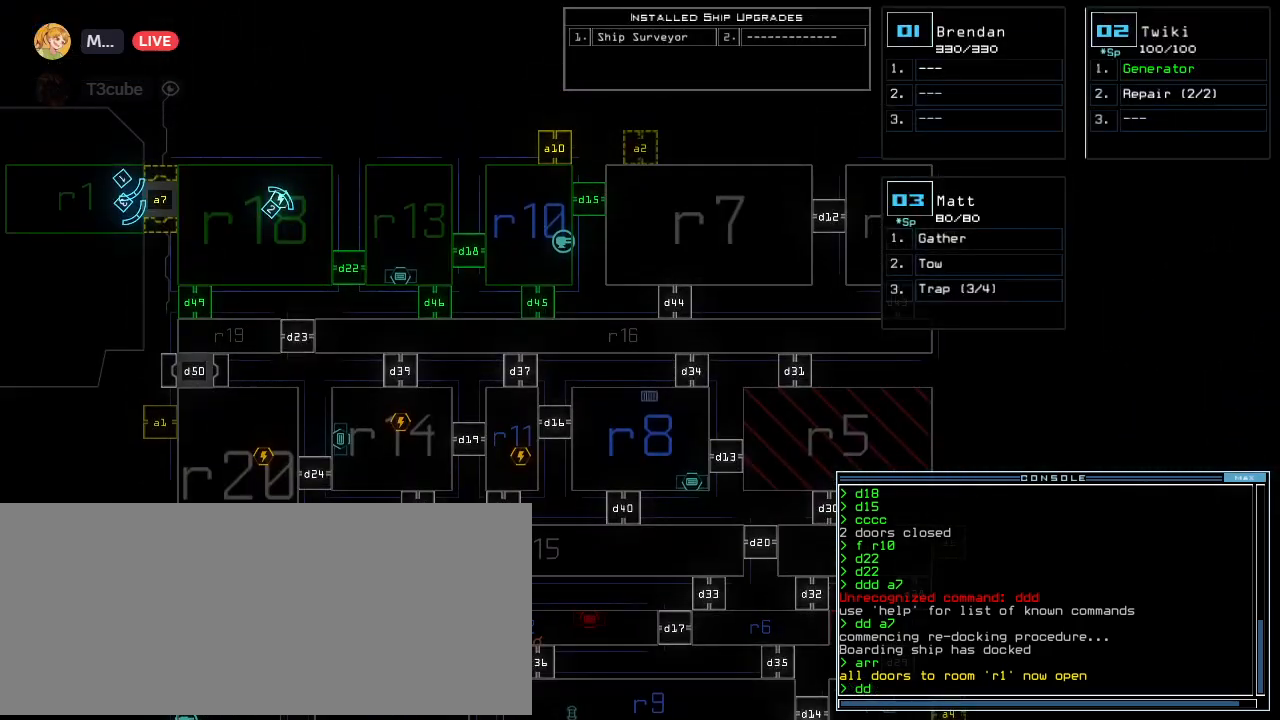
{"keys": ["2"], "events": [[320, "a", "down"], [420, "a", "up"], [480, "2", "down"]]}
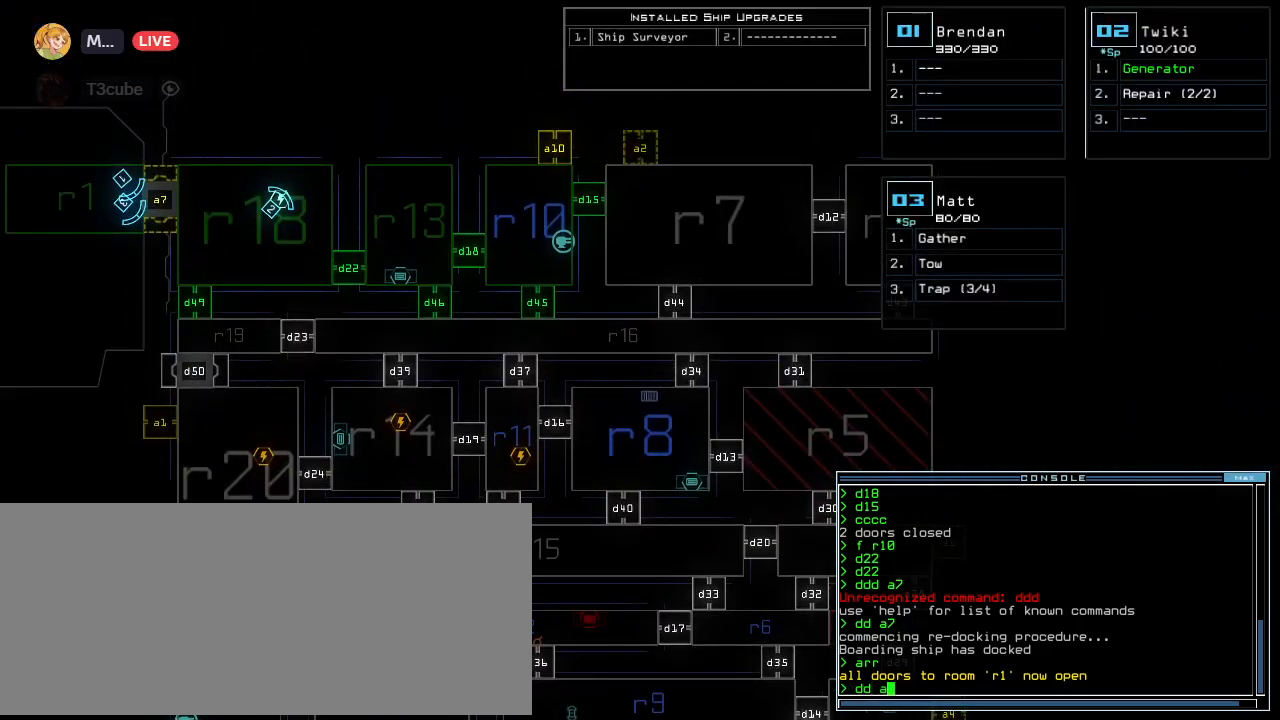
{"keys": [], "events": [[20, "return", "down"], [80, "2", "up"], [100, "return", "up"]]}
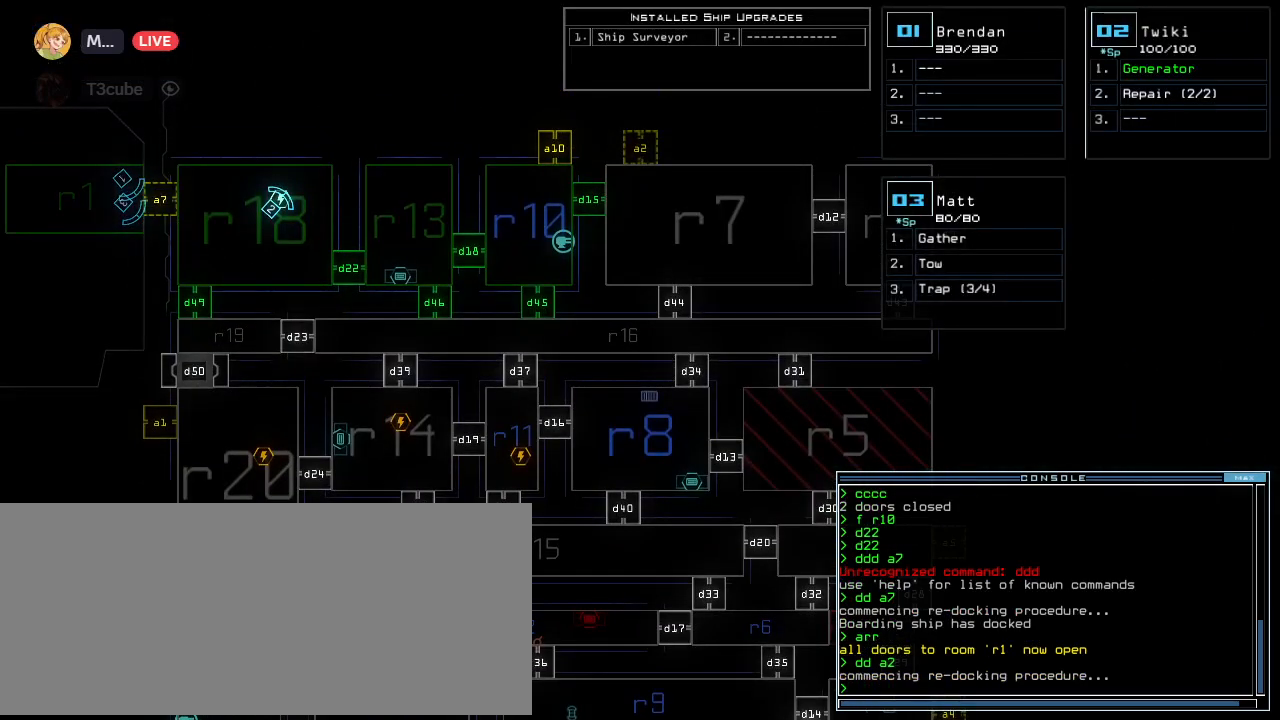
{"keys": [], "events": []}
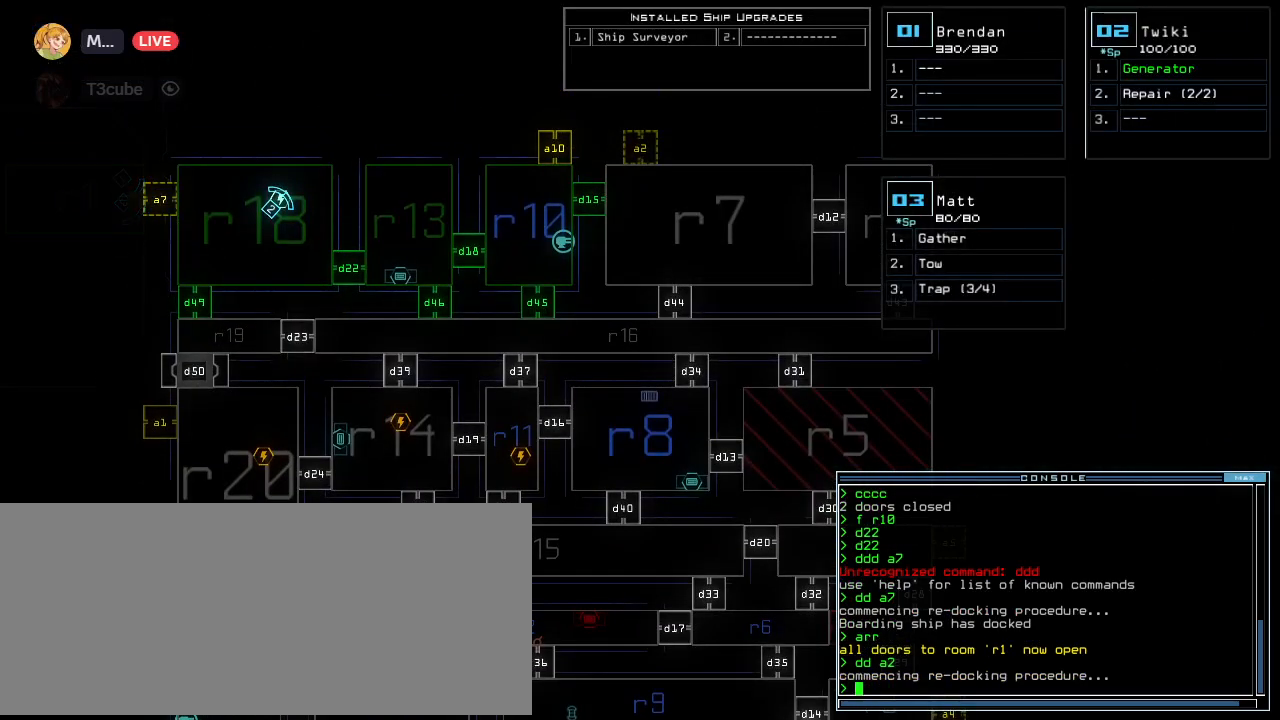
{"keys": [], "events": []}
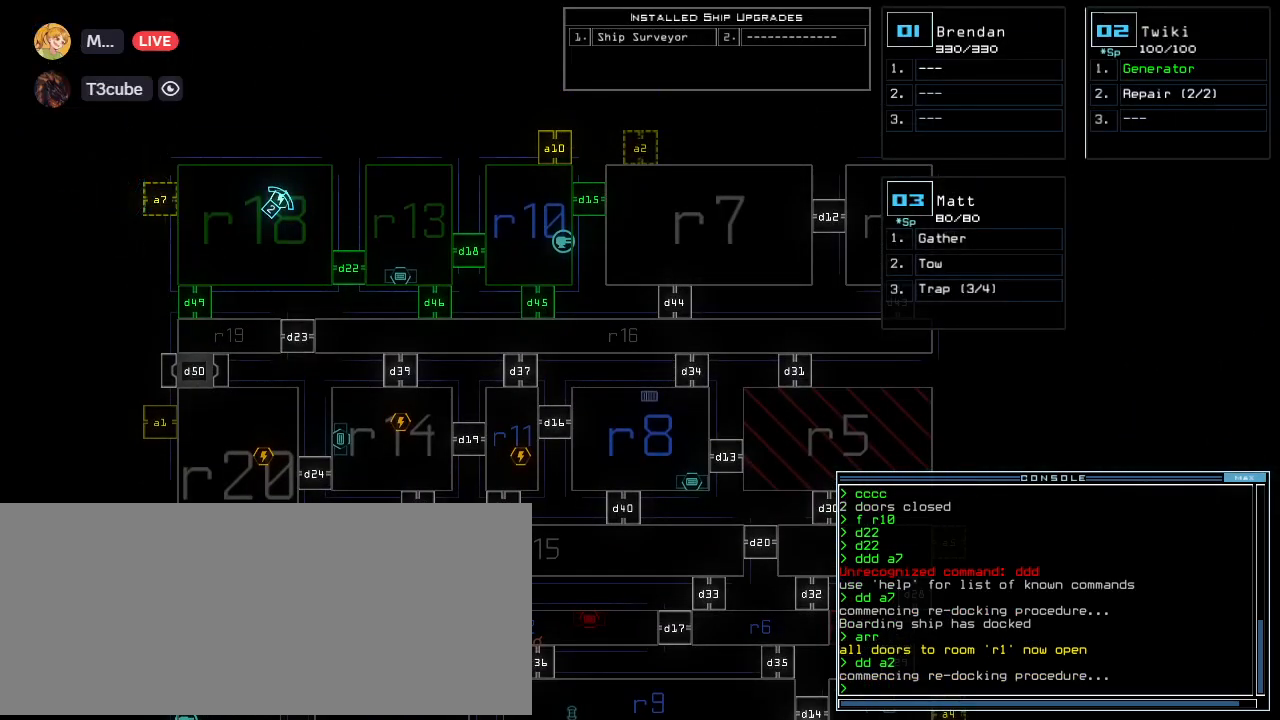
{"keys": [], "events": []}
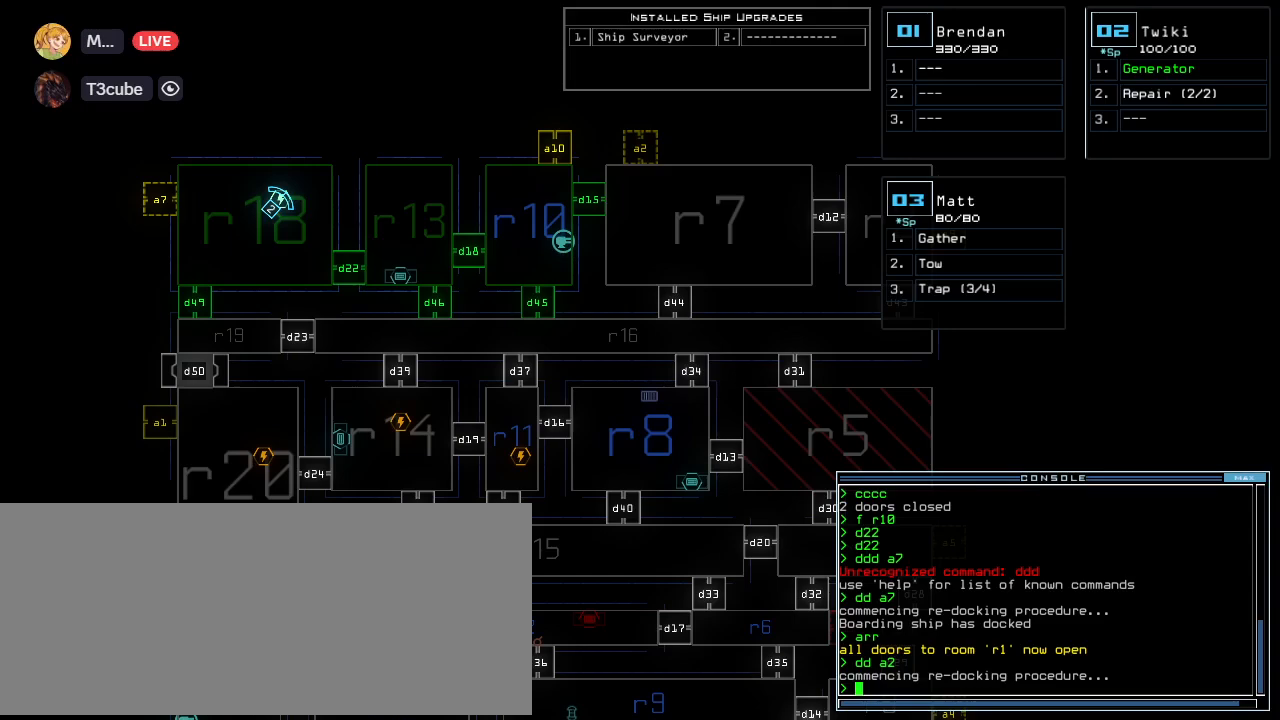
{"keys": [], "events": []}
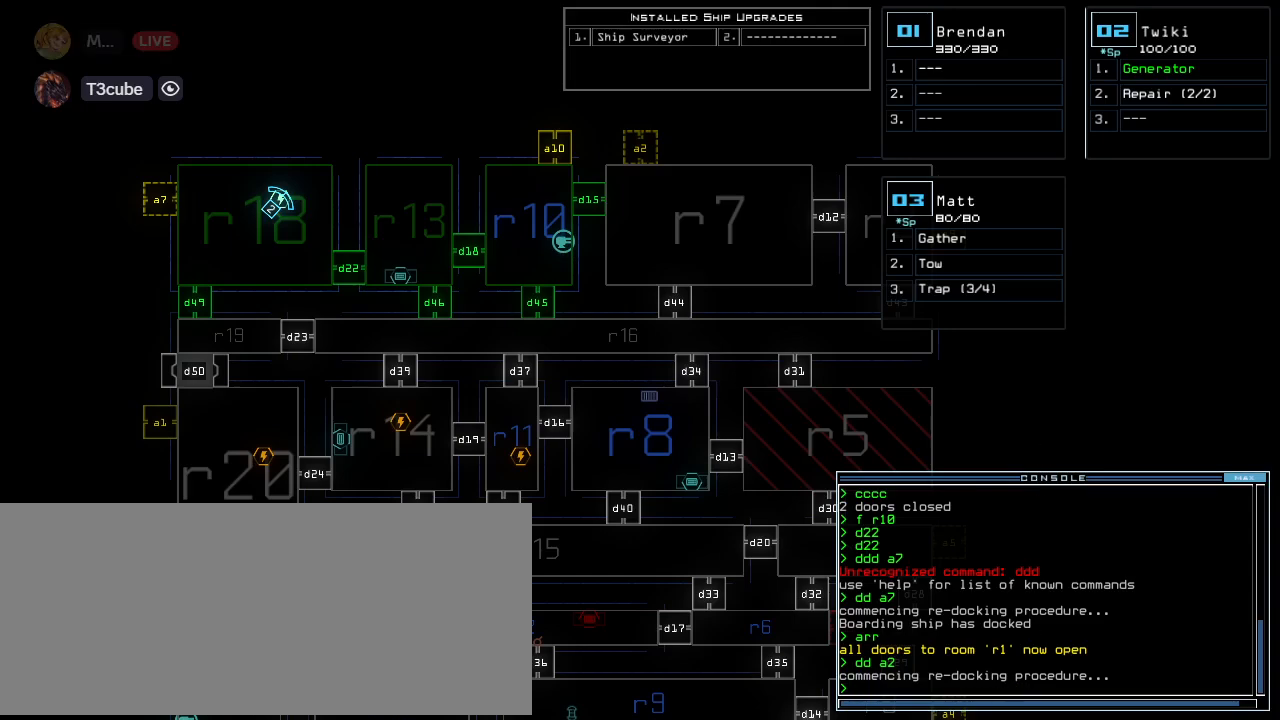
{"keys": [], "events": []}
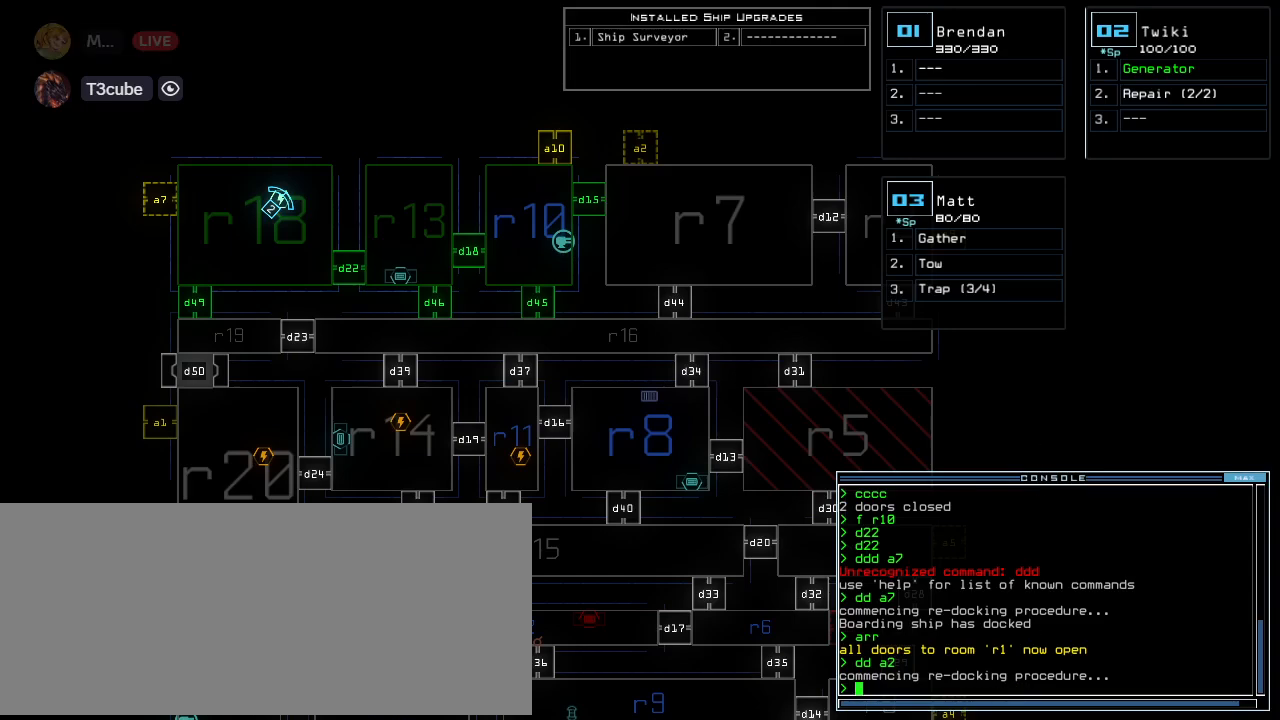
{"keys": [], "events": []}
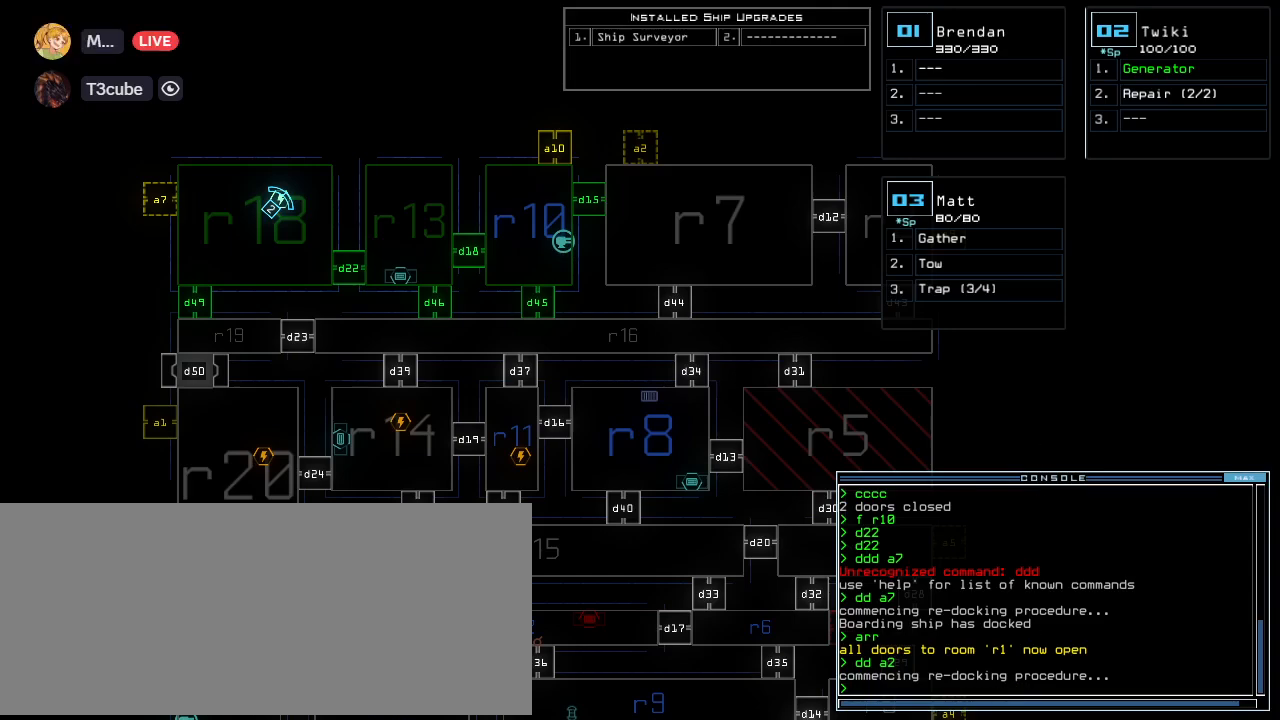
{"keys": [], "events": []}
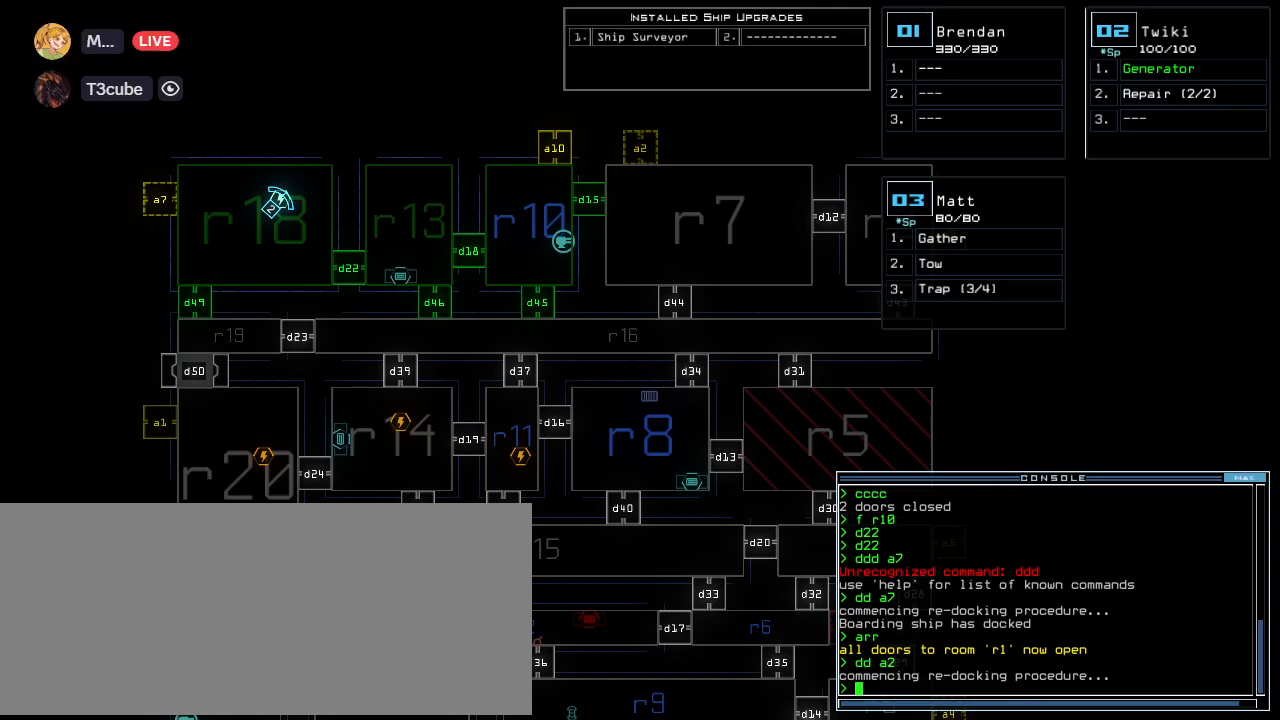
{"keys": [], "events": []}
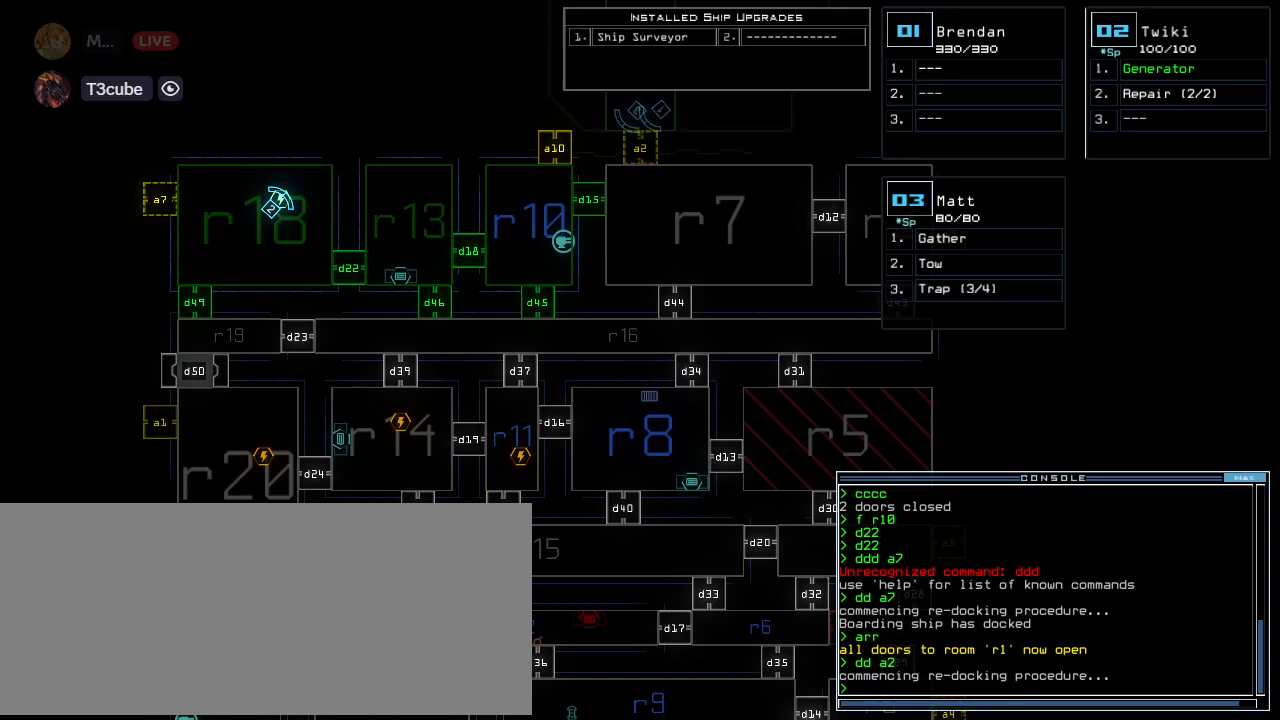
{"keys": [], "events": []}
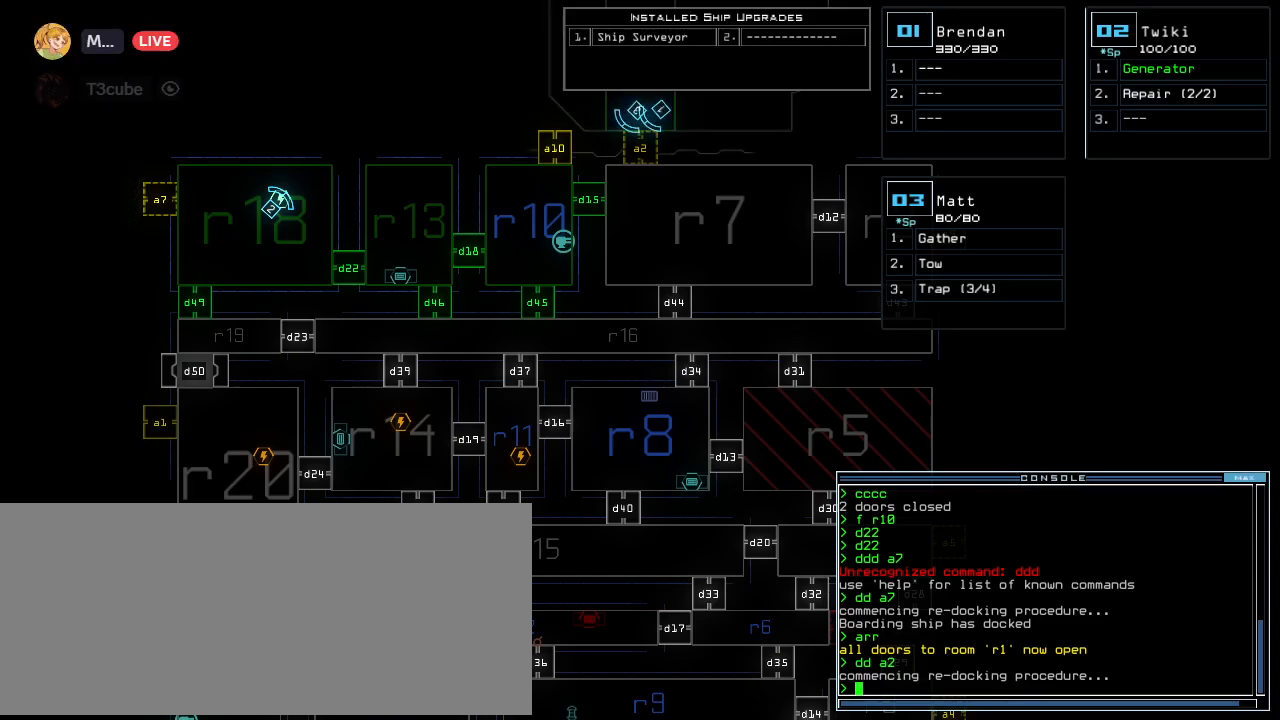
{"keys": [], "events": []}
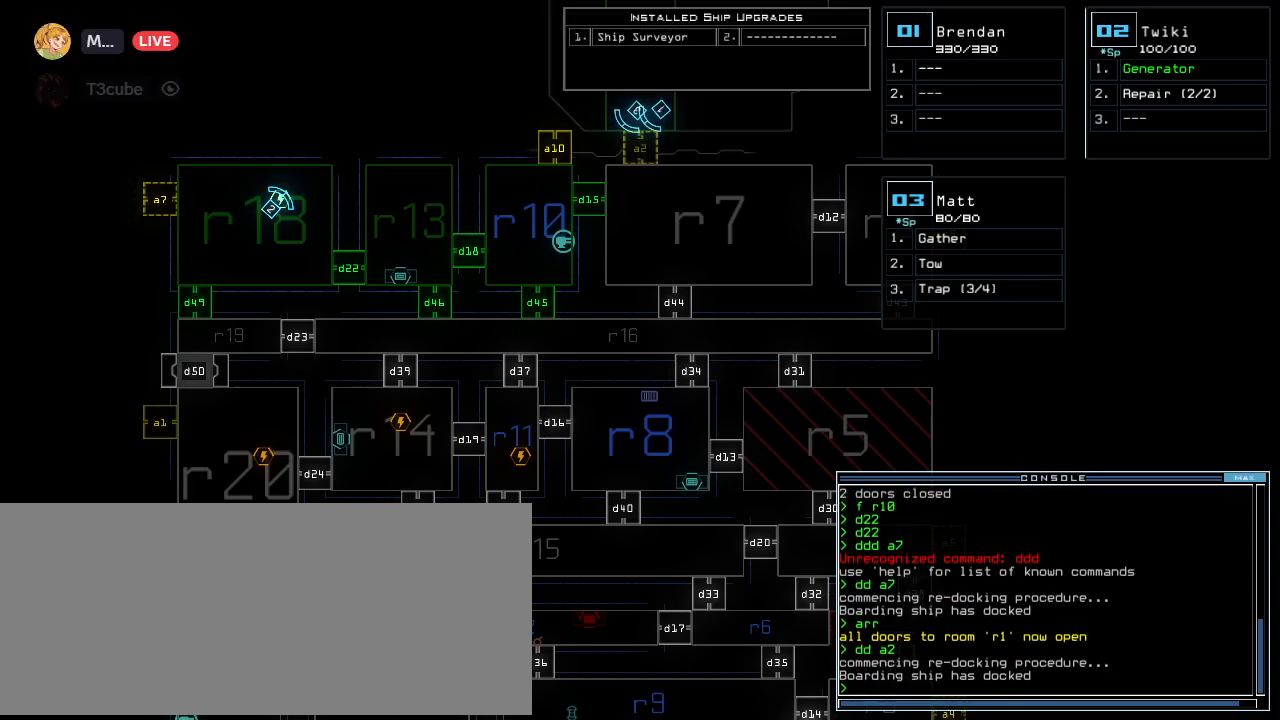
{"keys": [], "events": [[120, "1", "down"], [180, "1", "up"]]}